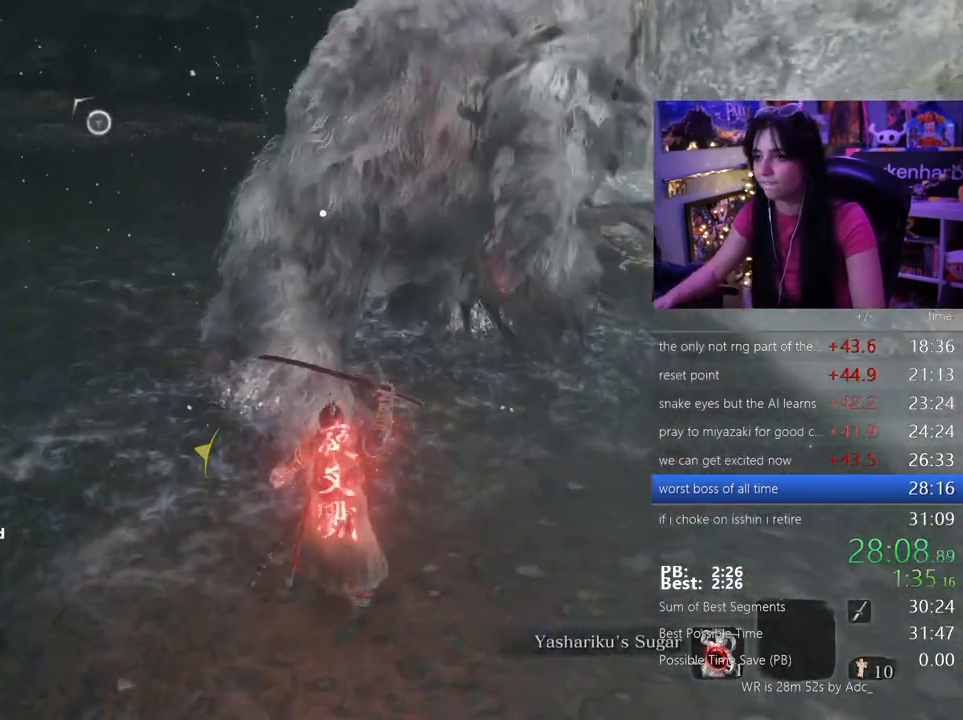
Gameplay with keyboard and mouse; each line is a JSON object with the keys and mouse buttons held at the frame after it. "events" lists presses ("down") and releases ("up") of "1", "2", "3", "4", "5", "a", "alt", "c", "caps_lock", "ctrl", "d", "e", "f", "g", "q", "r", "s", "shift", "space", "t", "tab", "v", "w", "x", "z", "mouse_left", "mouse_wheel" and "mouse_right" between this image and that frame as [ms after this image, input, new state], when the widget could be followed in between. "mouse_left", "mouse_wheel", "mouse_right" = the "left", "wheel", "right" buttons of the "mouse" list. No other keys are recorded. "wheel" means that the mouse wheel is clicked or scrolled. Not read: mouse_move.
{"keys": [], "mouse": [], "events": [[17, "w", "down"], [300, "w", "up"]]}
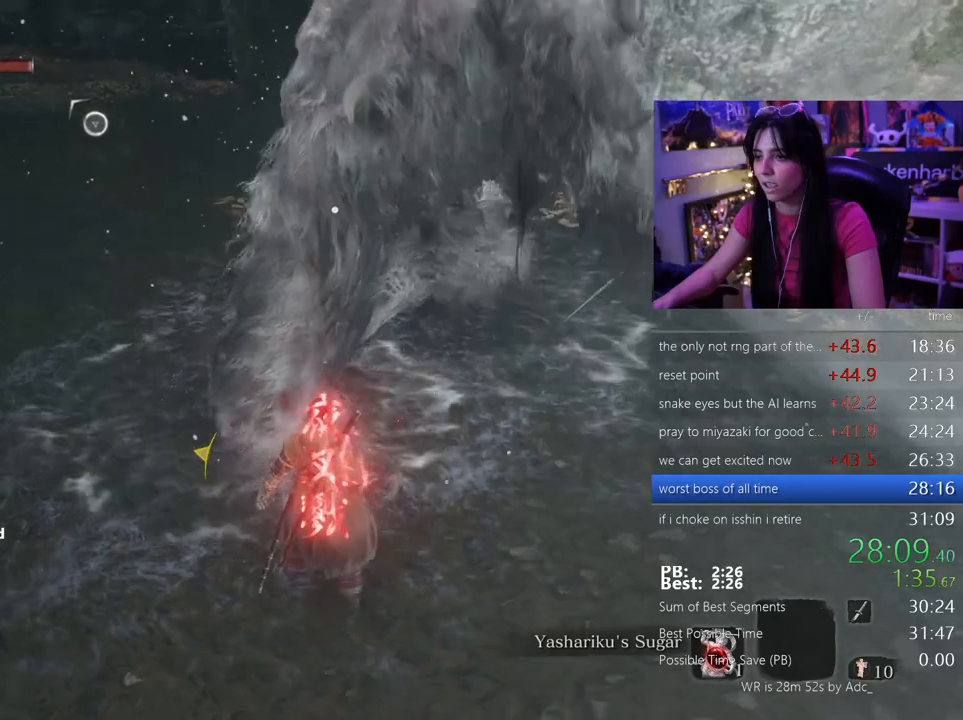
{"keys": [], "mouse": [], "events": [[33, "w", "down"], [167, "w", "up"]]}
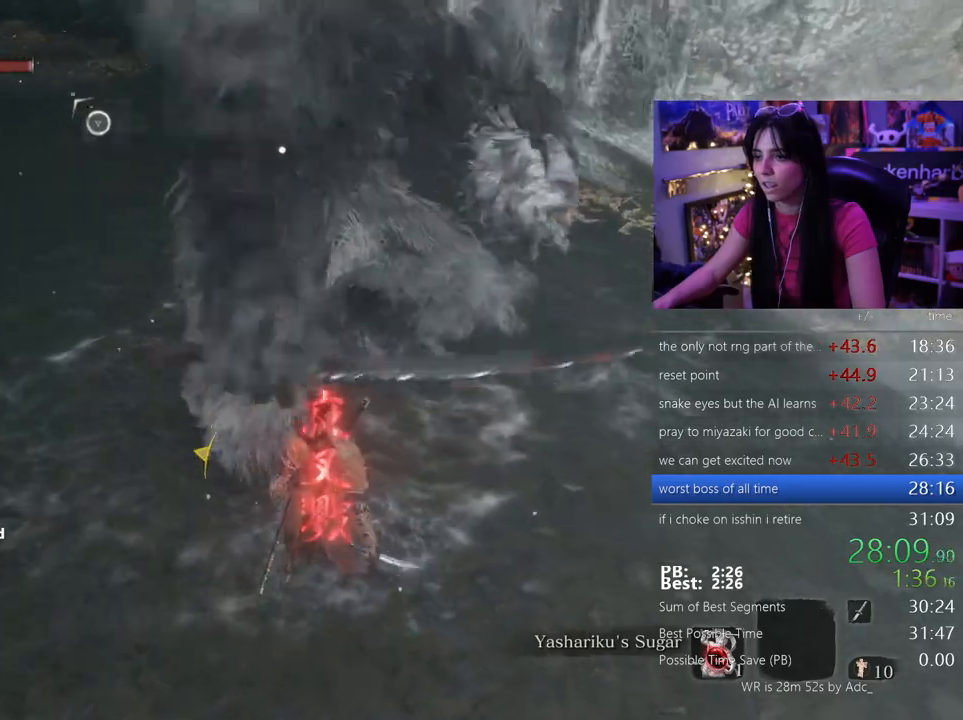
{"keys": [], "mouse": [], "events": [[183, "mouse_left", "down"], [283, "mouse_left", "up"]]}
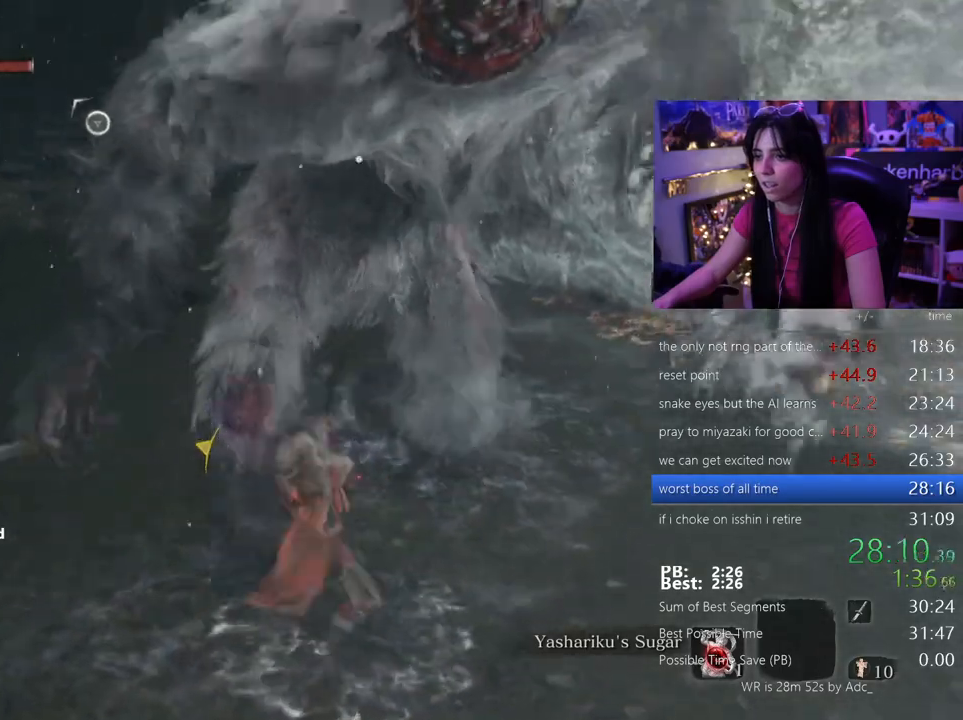
{"keys": [], "mouse": [], "events": []}
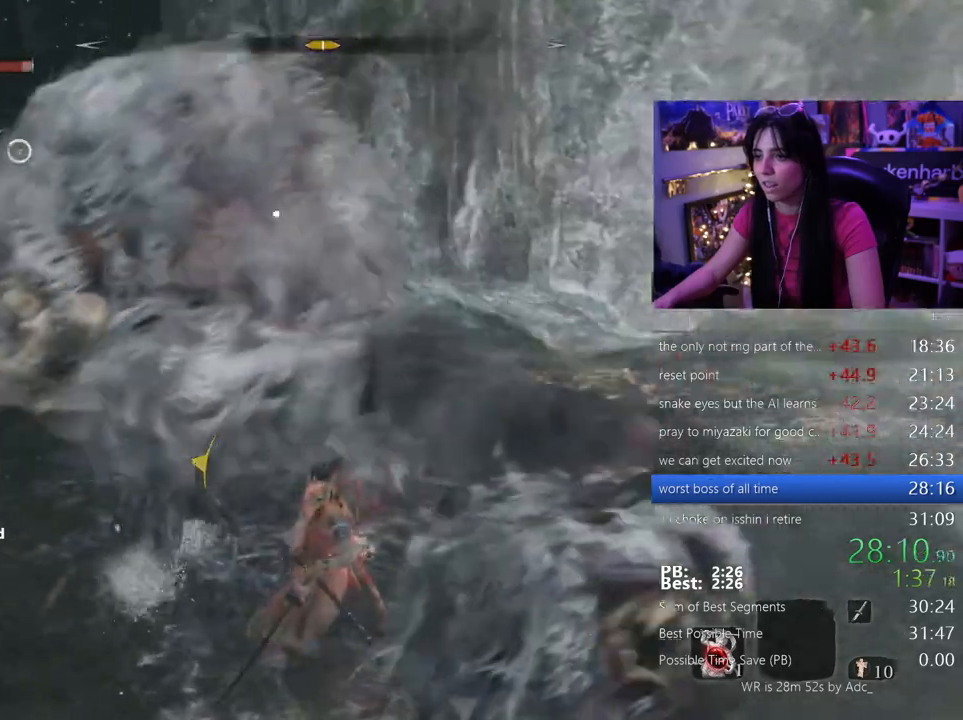
{"keys": [], "mouse": ["right"]}
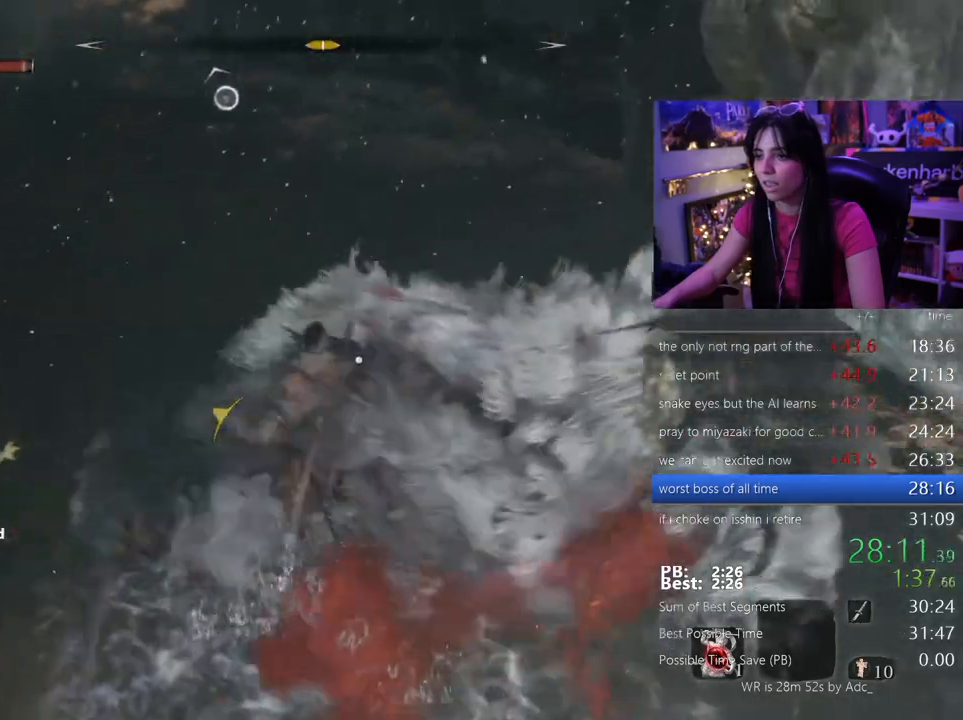
{"keys": [], "mouse": ["right"], "events": []}
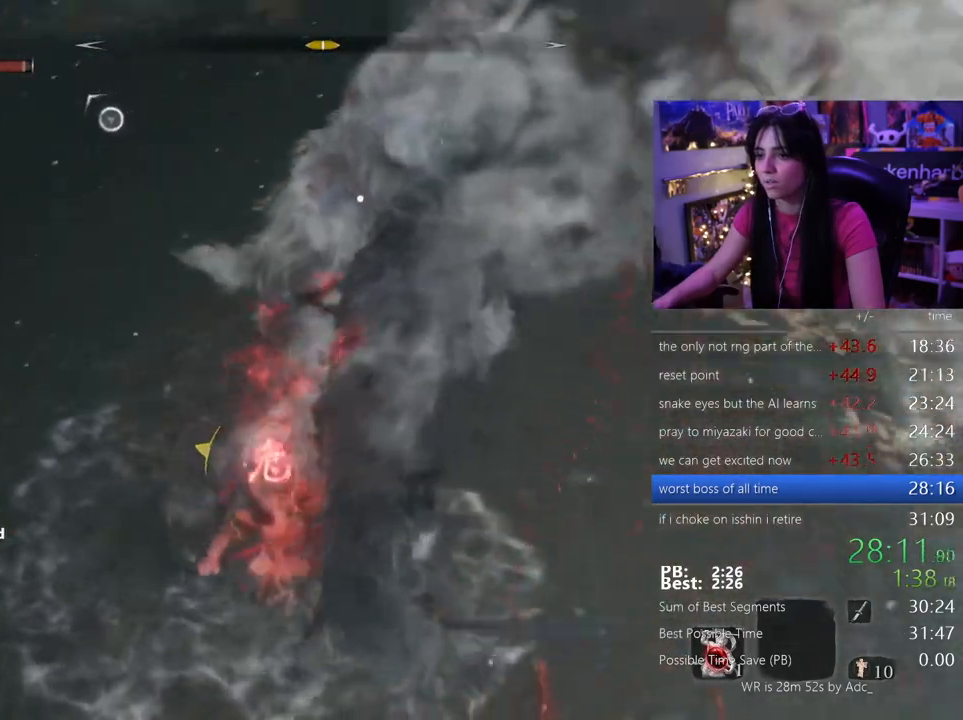
{"keys": [], "mouse": ["right"], "events": []}
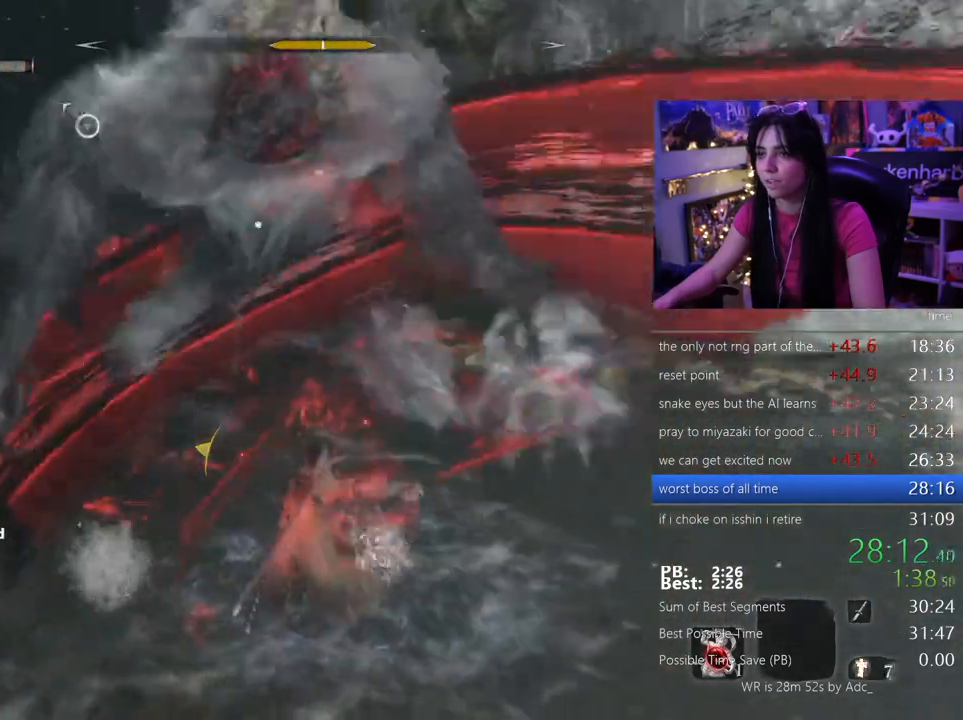
{"keys": [], "mouse": [], "events": [[167, "mouse_right", "up"]]}
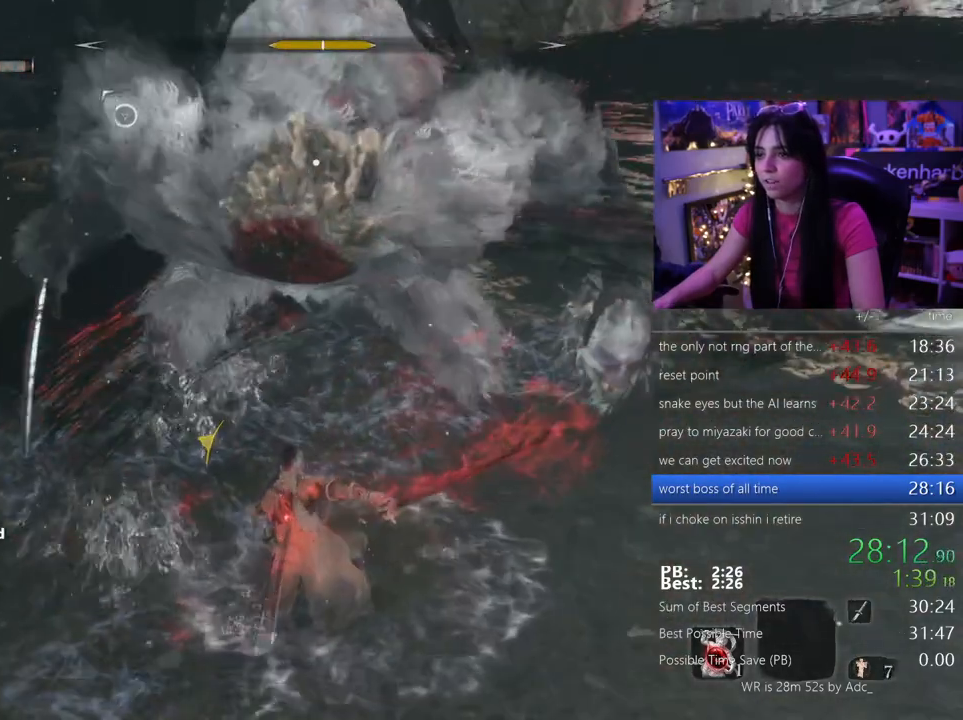
{"keys": [], "mouse": [], "events": []}
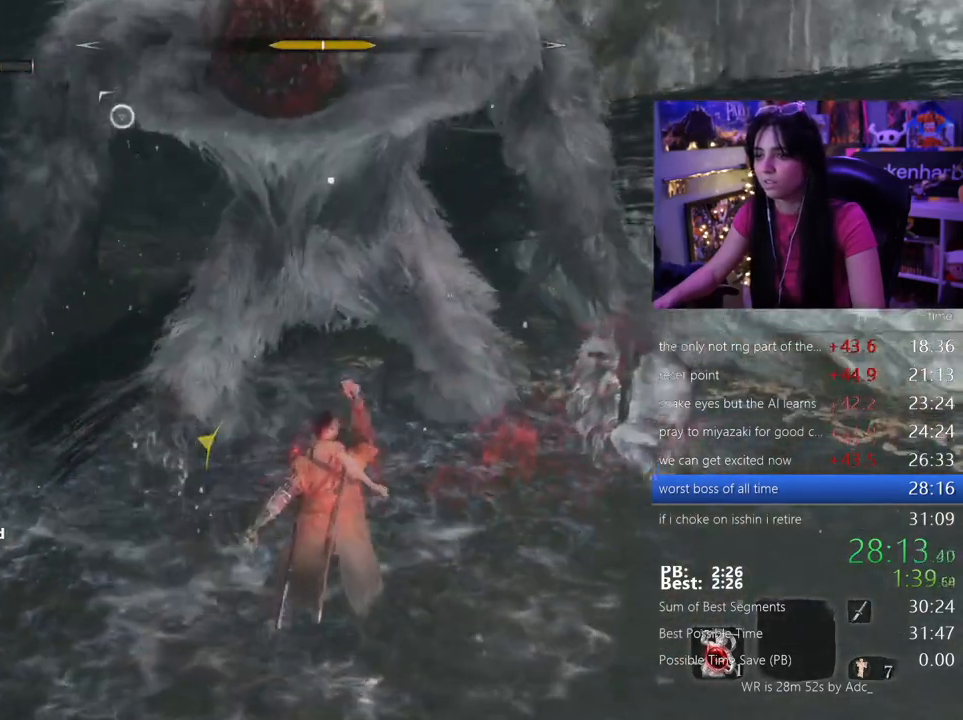
{"keys": ["w"], "mouse": [], "events": [[483, "w", "down"]]}
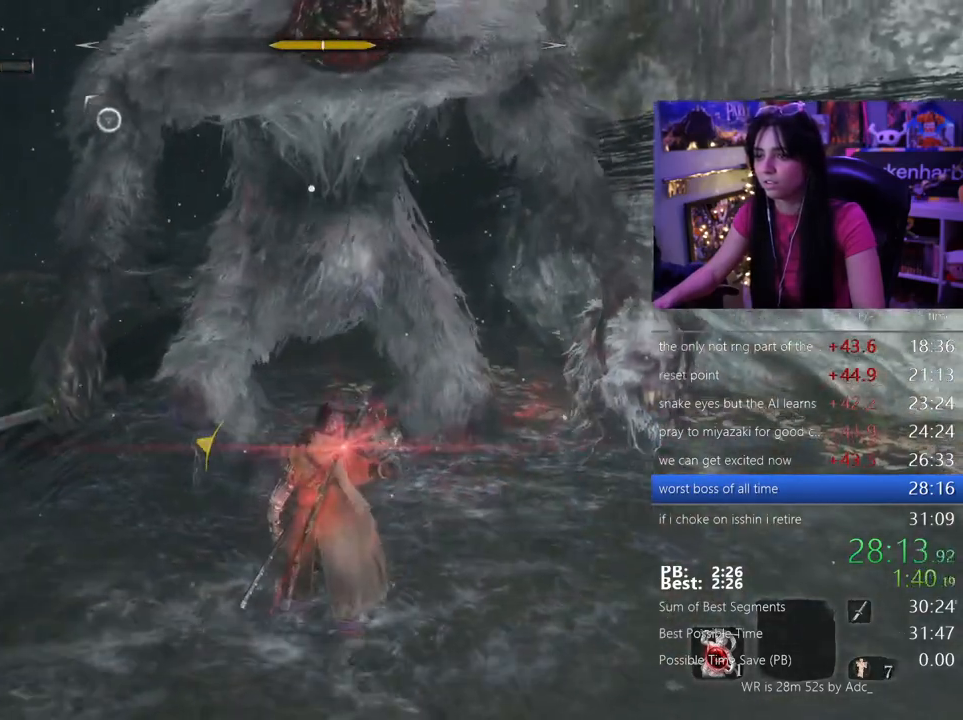
{"keys": ["w"], "mouse": [], "events": [[117, "mouse_left", "down"], [267, "mouse_left", "up"]]}
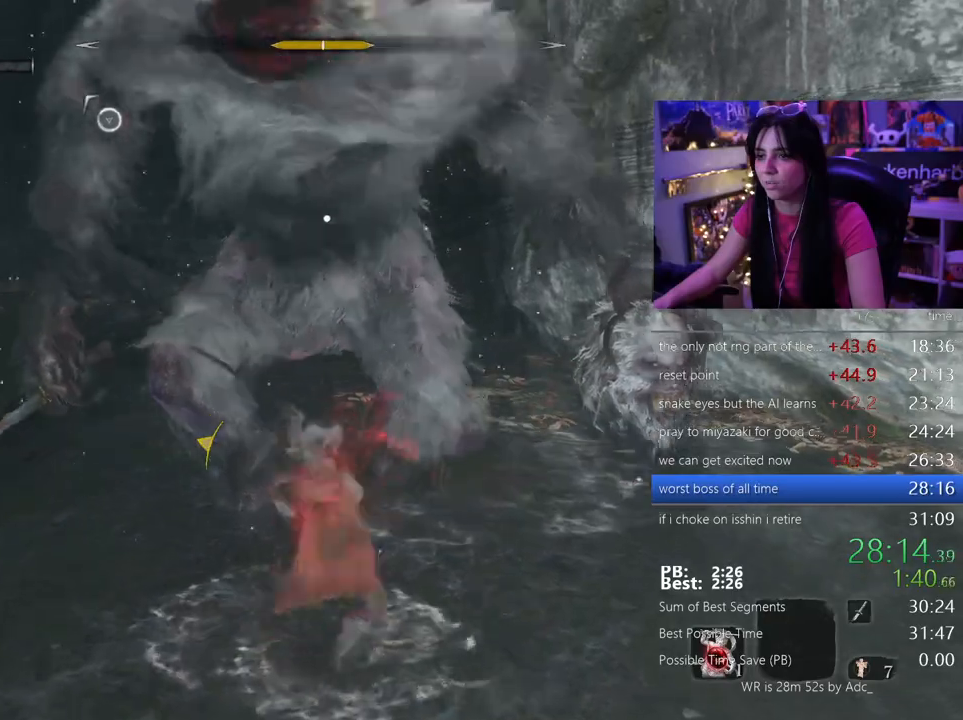
{"keys": [], "mouse": [], "events": [[50, "w", "up"]]}
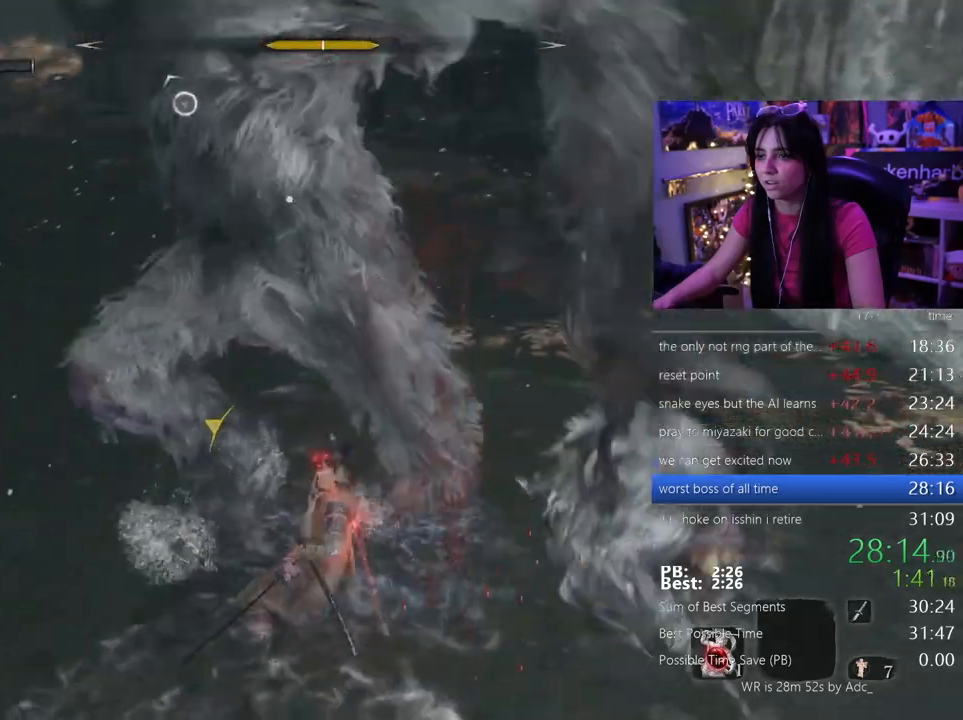
{"keys": [], "mouse": ["right"], "events": [[100, "s", "down"], [200, "s", "up"], [483, "mouse_right", "down"]]}
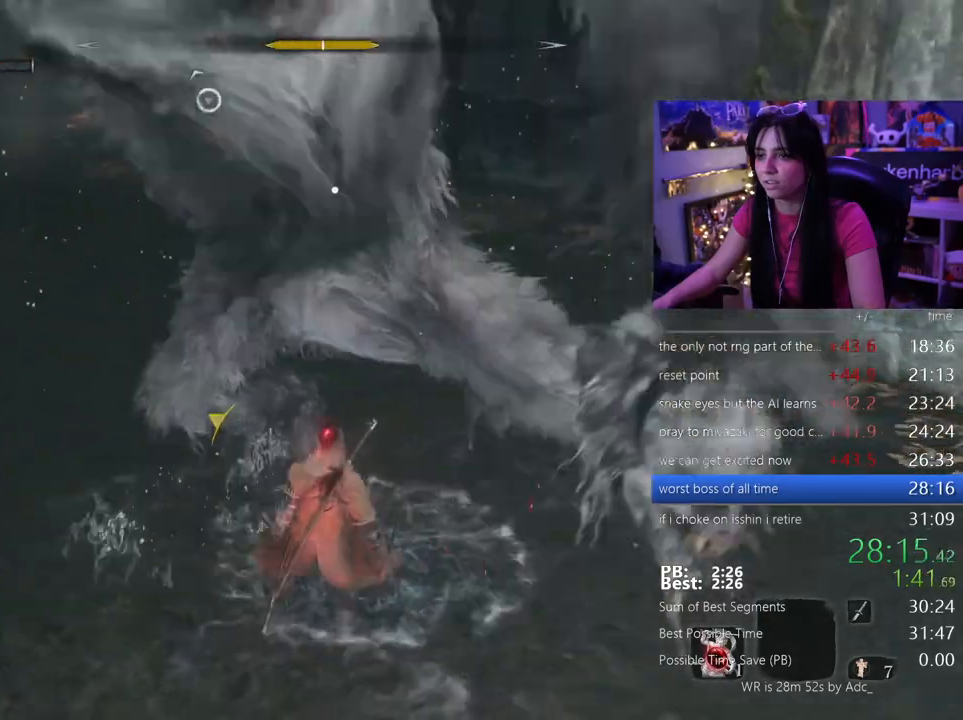
{"keys": ["s"], "mouse": [], "events": [[117, "mouse_right", "up"], [350, "s", "down"]]}
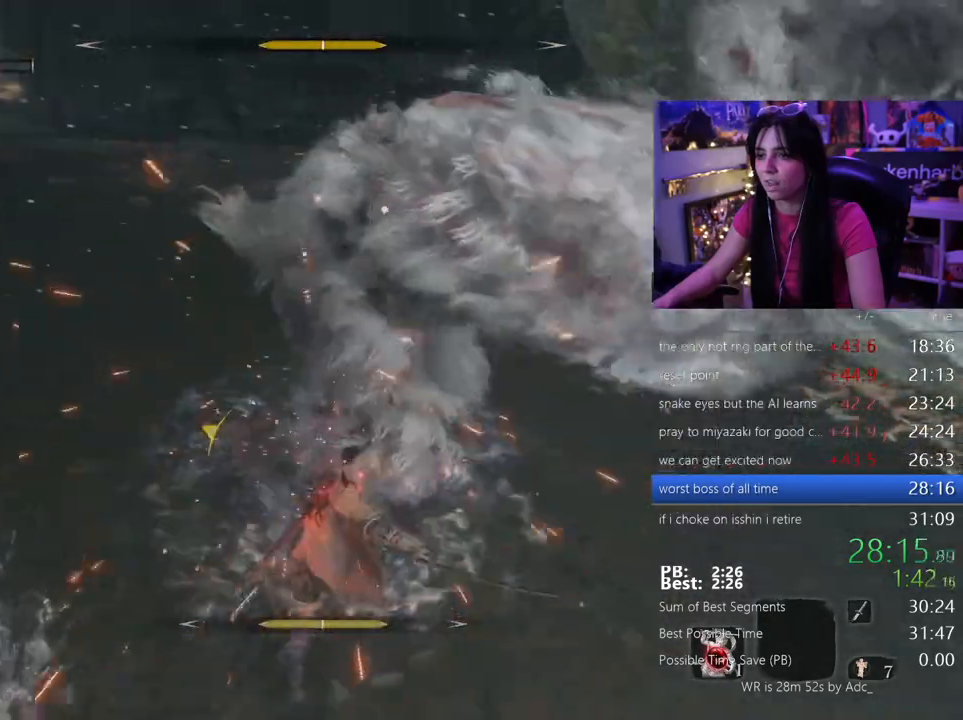
{"keys": [], "mouse": [], "events": [[283, "s", "up"]]}
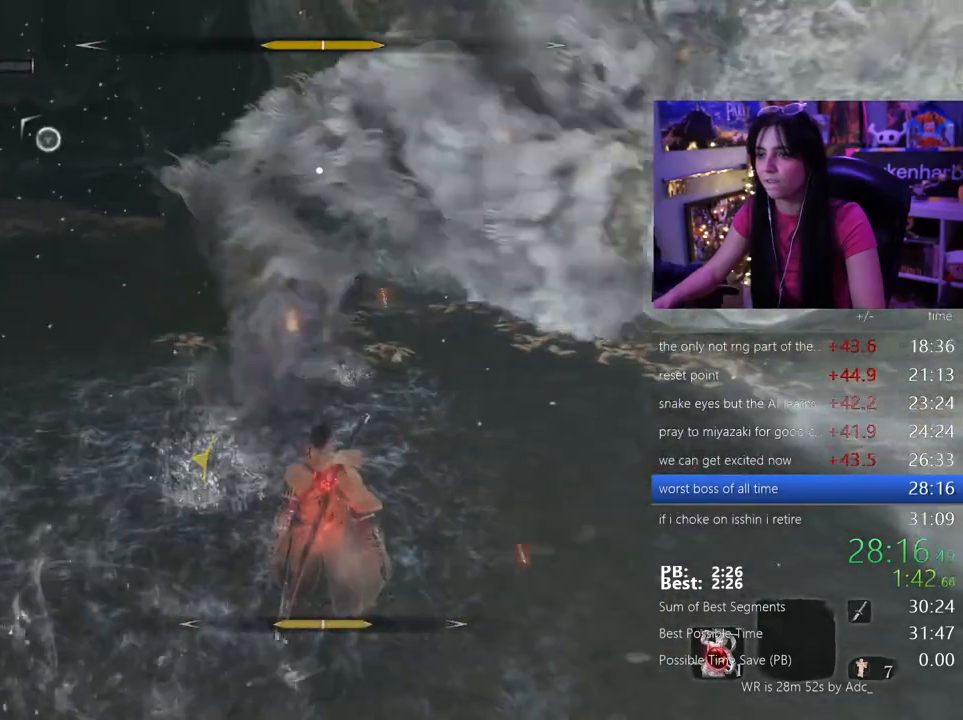
{"keys": ["w"], "mouse": [], "events": [[300, "mouse_right", "down"], [300, "w", "down"], [483, "mouse_right", "up"]]}
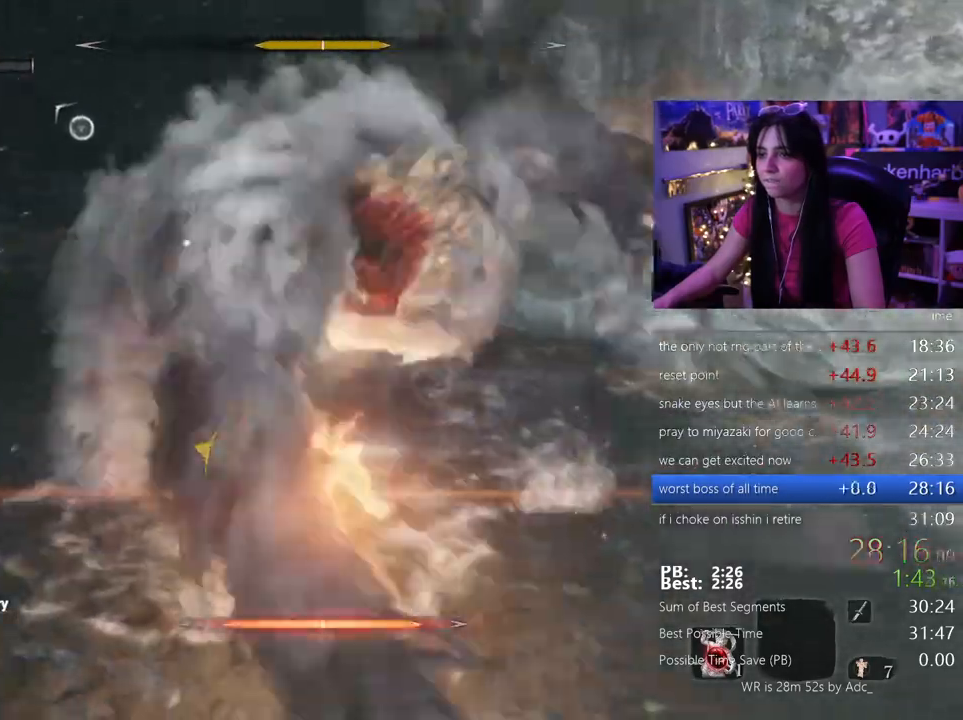
{"keys": ["w"], "mouse": []}
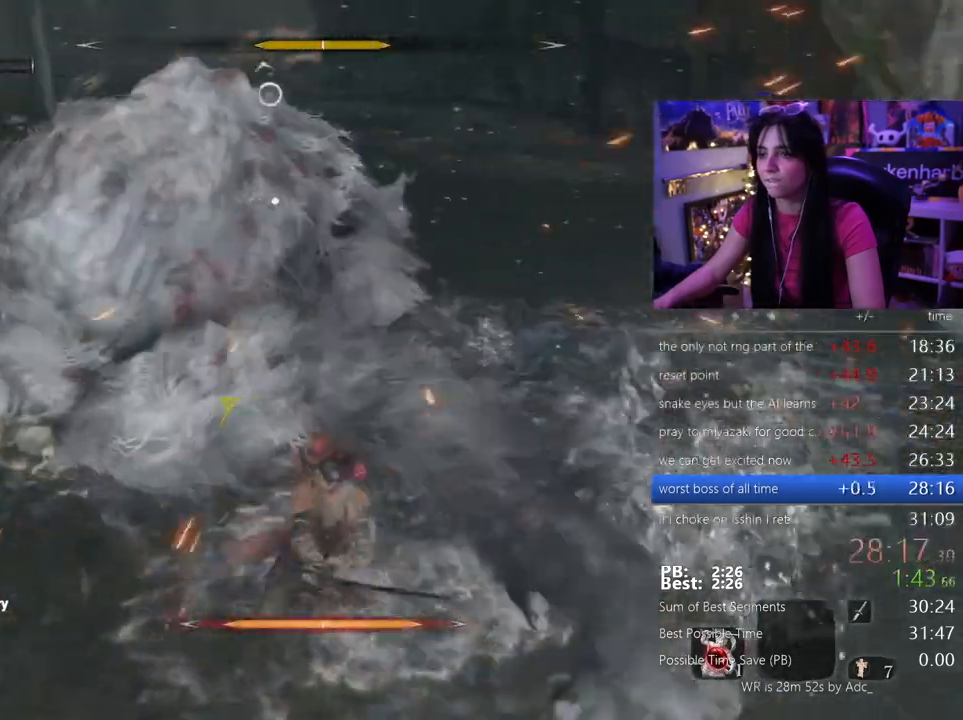
{"keys": ["w"], "mouse": ["left"], "events": [[417, "mouse_left", "down"]]}
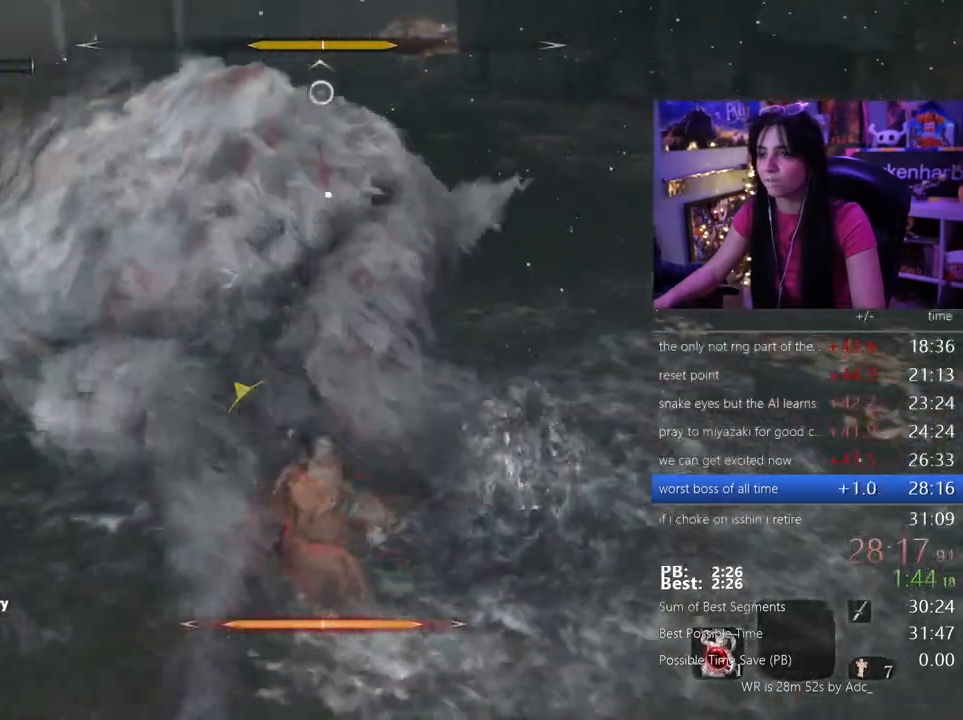
{"keys": ["w"], "mouse": [], "events": [[67, "mouse_left", "up"]]}
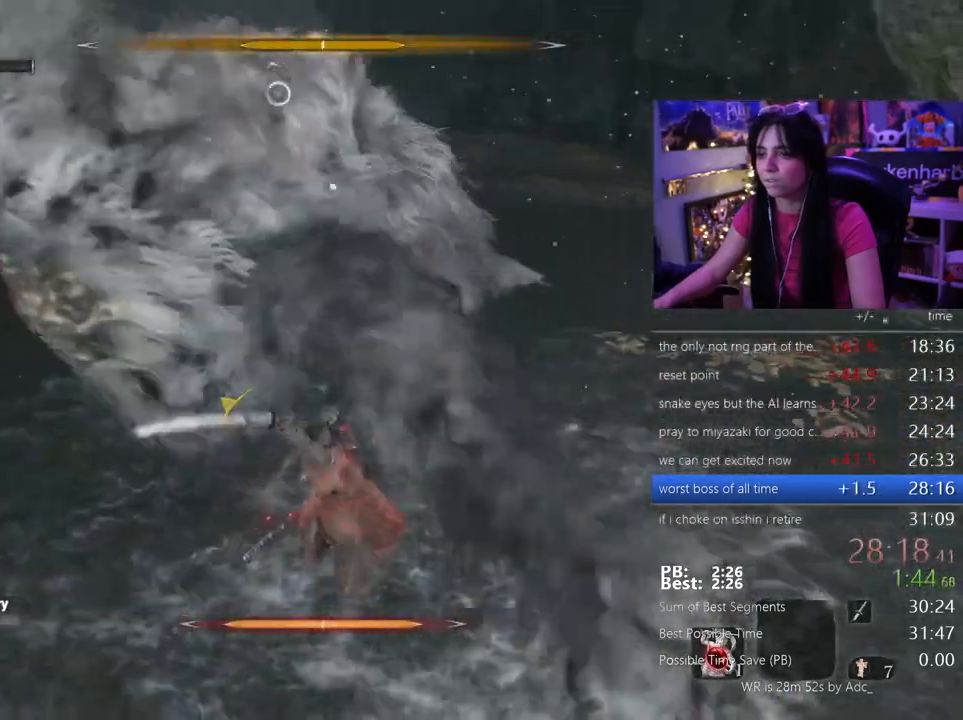
{"keys": ["d", "w"], "mouse": [], "events": [[167, "d", "down"], [167, "shift", "down"], [350, "shift", "up"]]}
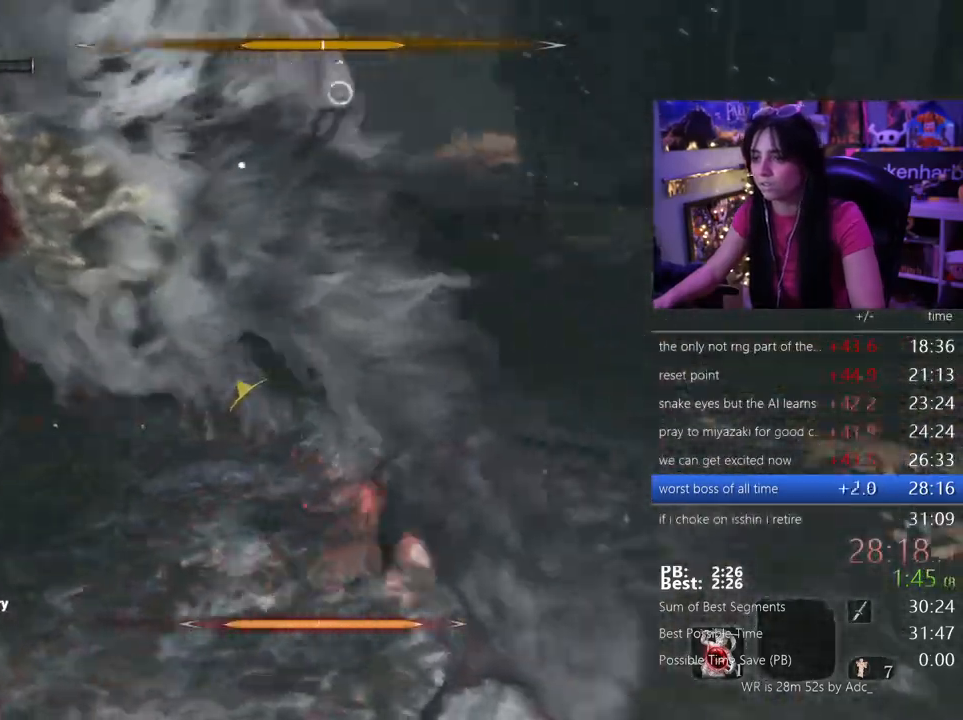
{"keys": ["w"], "mouse": []}